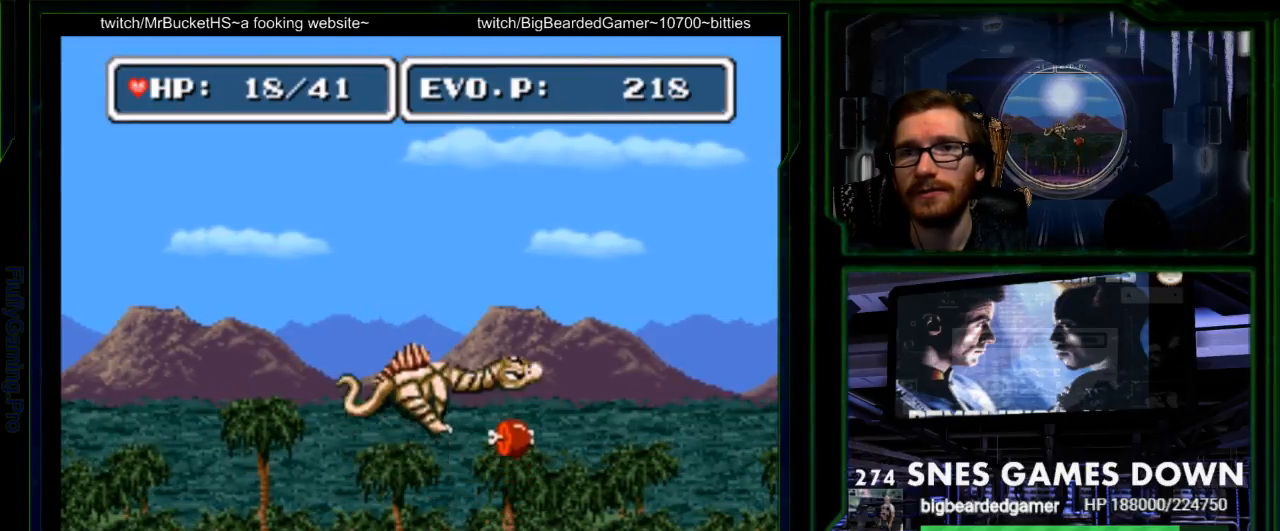
Gameplay with a controller (Nintendo layout); each line is a JSON object with the inputs held at the frame after it. "events" lists button and stick changes between this image and that frame as [ms after this image, input, new state], when the widget could be followed in between. Not read: L3 R3 START.
{"buttons": [], "events": [[100, "SELECT", "down"], [167, "SELECT", "up"], [367, "Y", "up"]]}
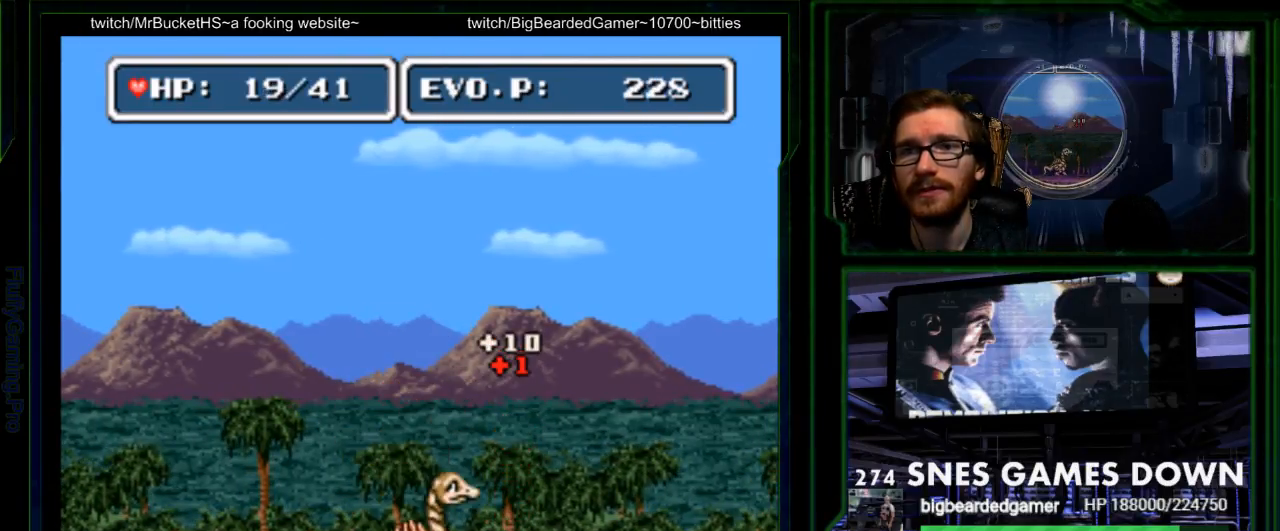
{"buttons": []}
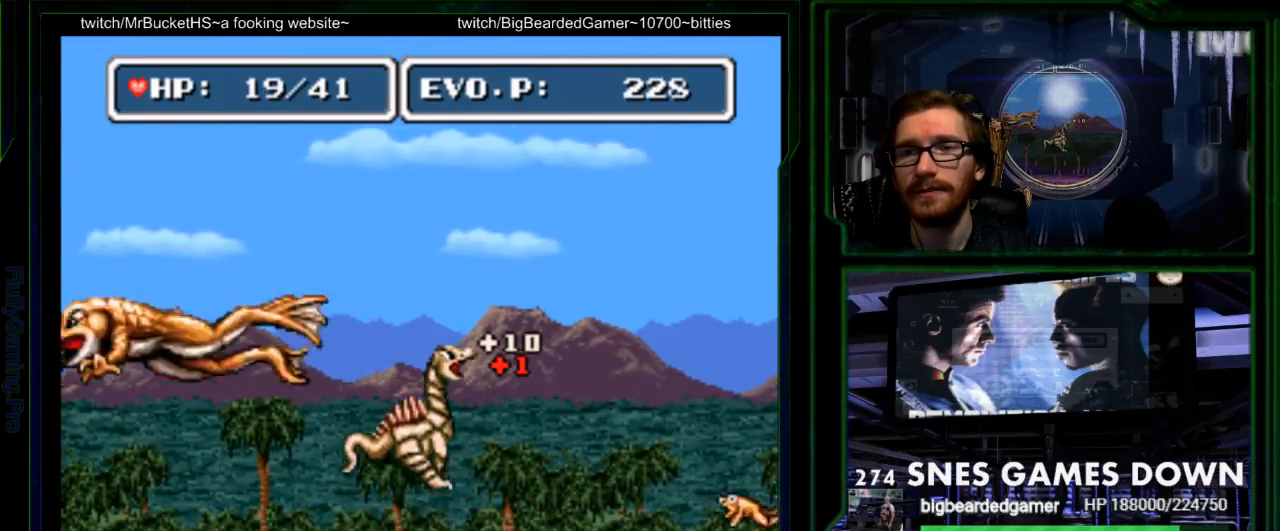
{"buttons": ["DPAD_RIGHT"], "events": [[17, "B", "down"], [17, "DPAD_RIGHT", "down"], [117, "B", "up"], [133, "A", "down"], [283, "A", "up"], [333, "B", "down"], [483, "B", "up"]]}
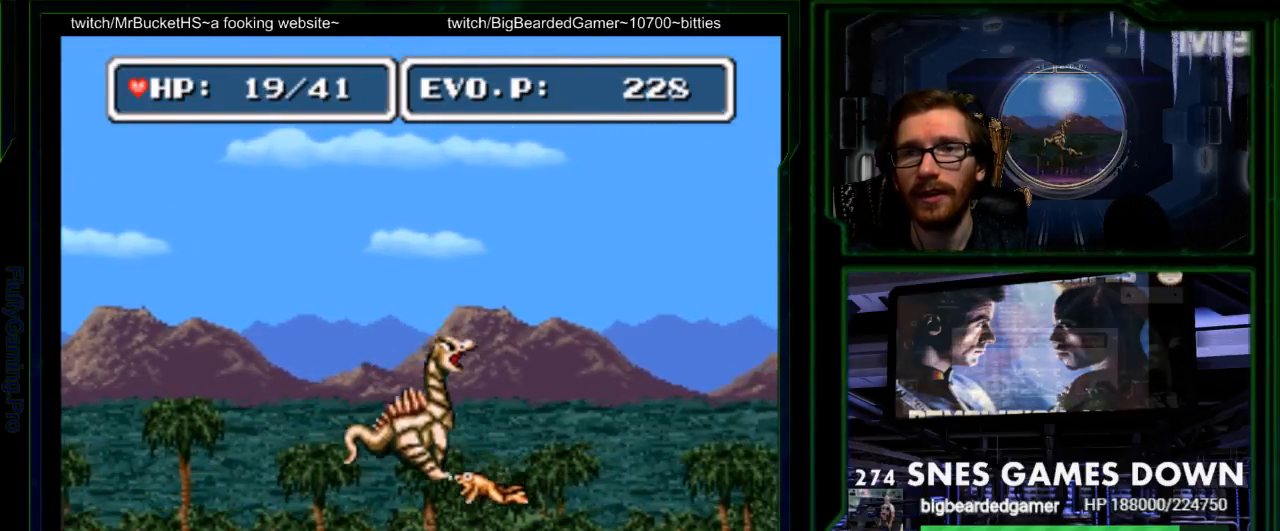
{"buttons": ["DPAD_UP", "DPAD_LEFT"], "events": [[50, "B", "down"], [83, "DPAD_RIGHT", "up"], [100, "DPAD_LEFT", "down"], [183, "B", "up"], [183, "DPAD_UP", "down"]]}
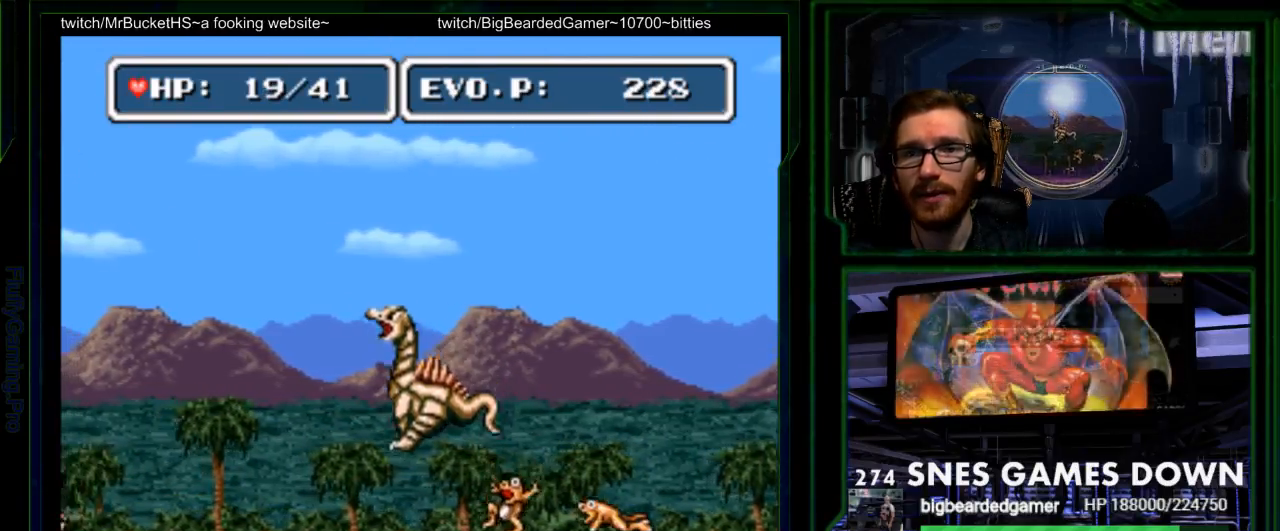
{"buttons": ["B", "DPAD_UP"], "events": [[233, "DPAD_UP", "up"], [283, "DPAD_LEFT", "up"], [417, "B", "down"], [417, "DPAD_UP", "down"]]}
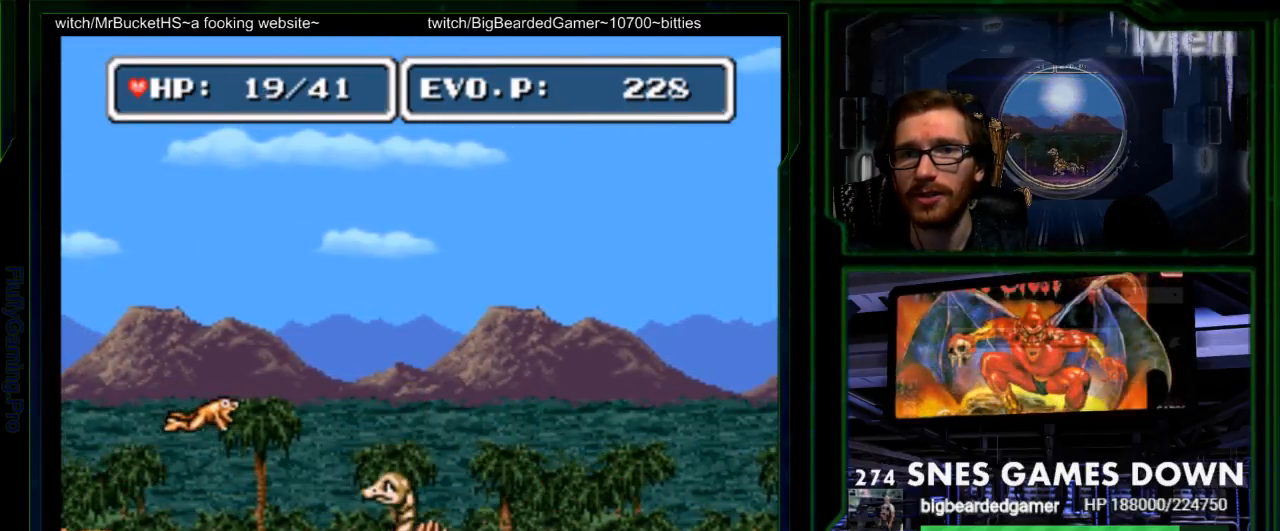
{"buttons": ["DPAD_UP", "DPAD_LEFT"], "events": [[117, "DPAD_RIGHT", "down"], [433, "B", "up"], [500, "DPAD_LEFT", "down"], [500, "DPAD_RIGHT", "up"]]}